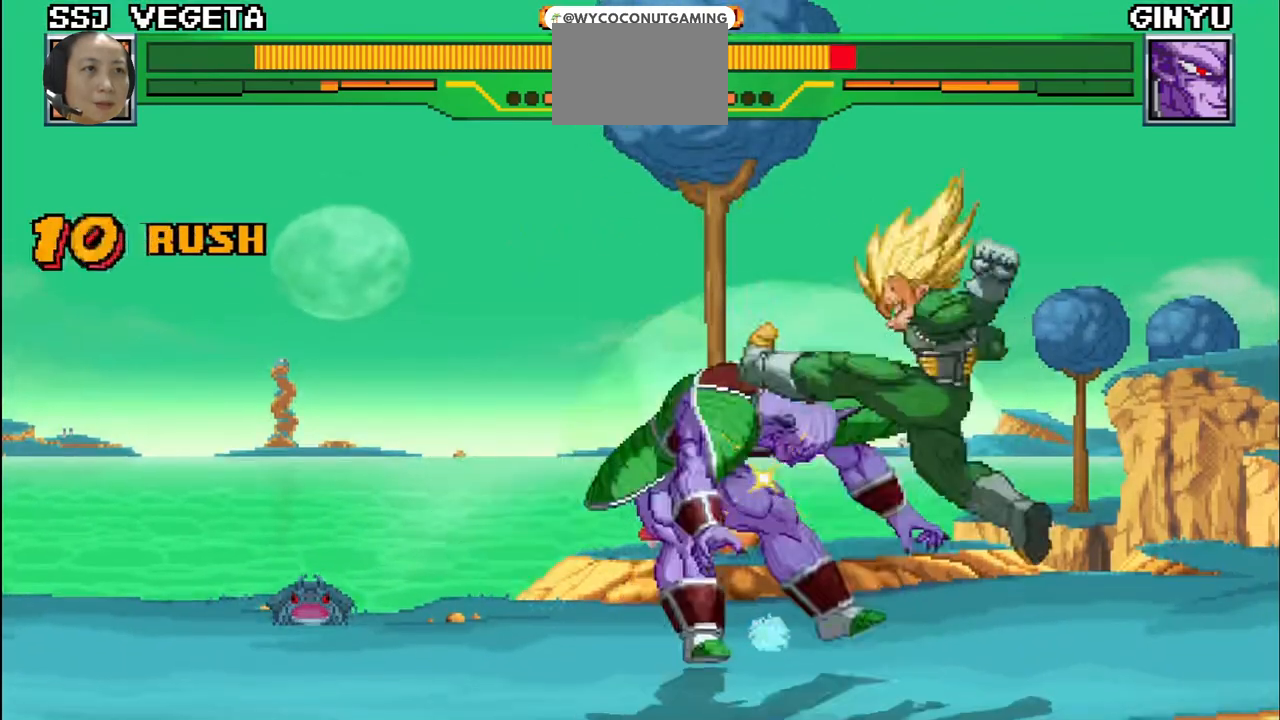
Gameplay with a controller (arcade stick); each line is a JSON object with the inputs held at the frame after it. "events" lists button and stick changes between this image and that frame as [ms after this image, input, new state], when the widget could be followed in between. Not read: L3 R3.
{"buttons": [], "left_stick": "left", "events": [[67, "SQUARE", "down"], [133, "SQUARE", "up"], [200, "SQUARE", "down"], [267, "SQUARE", "up"], [333, "SQUARE", "down"], [400, "SQUARE", "up"]]}
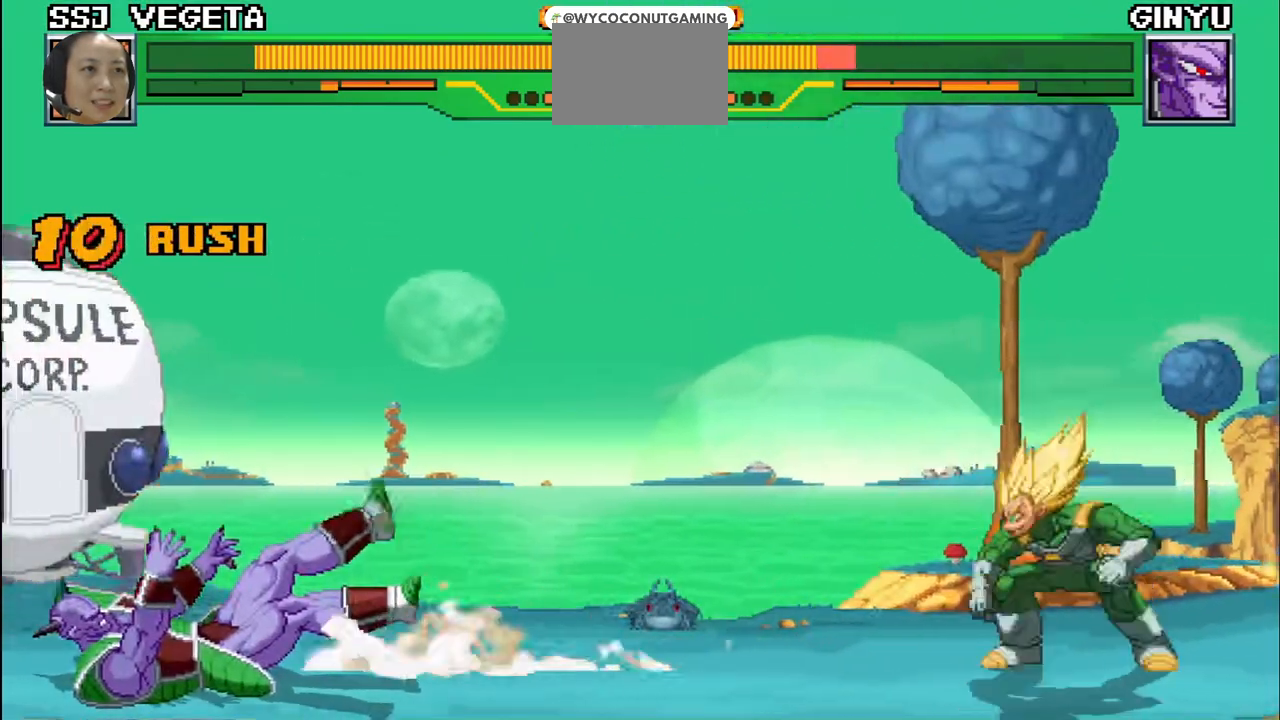
{"buttons": [], "left_stick": "up", "events": [[150, "left_stick", "center"], [483, "left_stick", "up"]]}
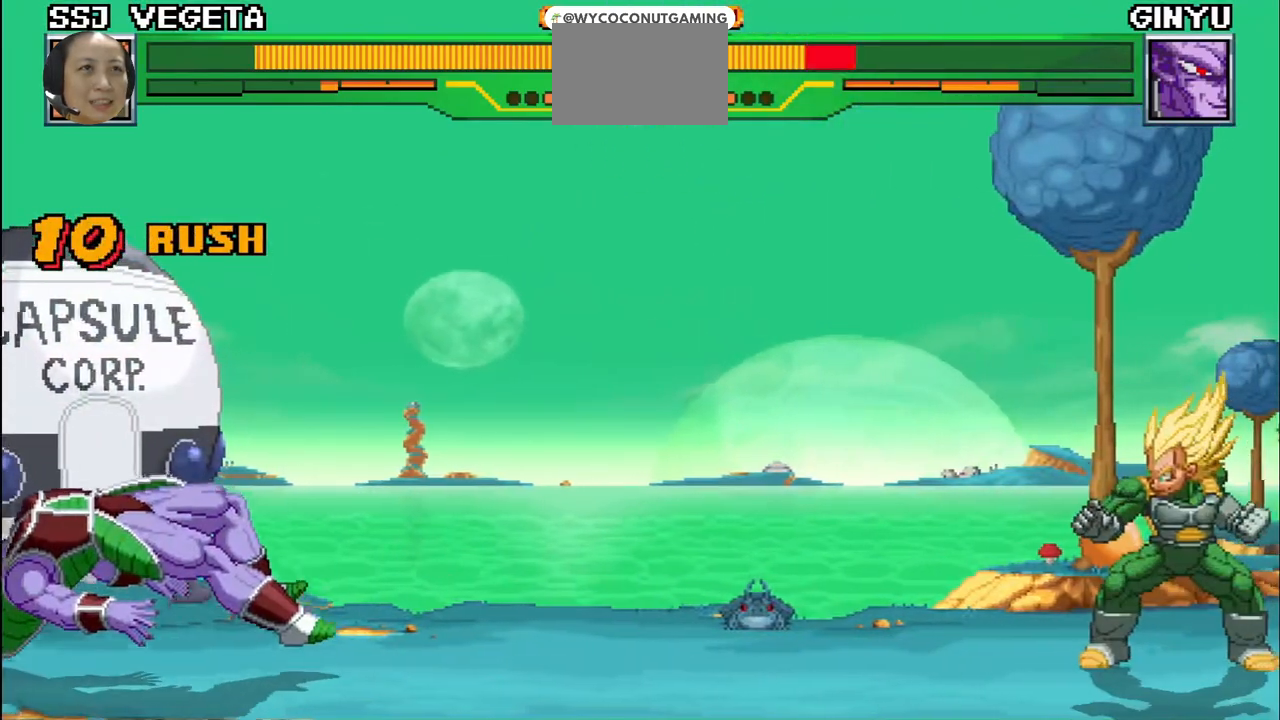
{"buttons": [], "left_stick": "center", "events": [[133, "left_stick", "center"], [367, "left_stick", "up-left"], [500, "left_stick", "center"]]}
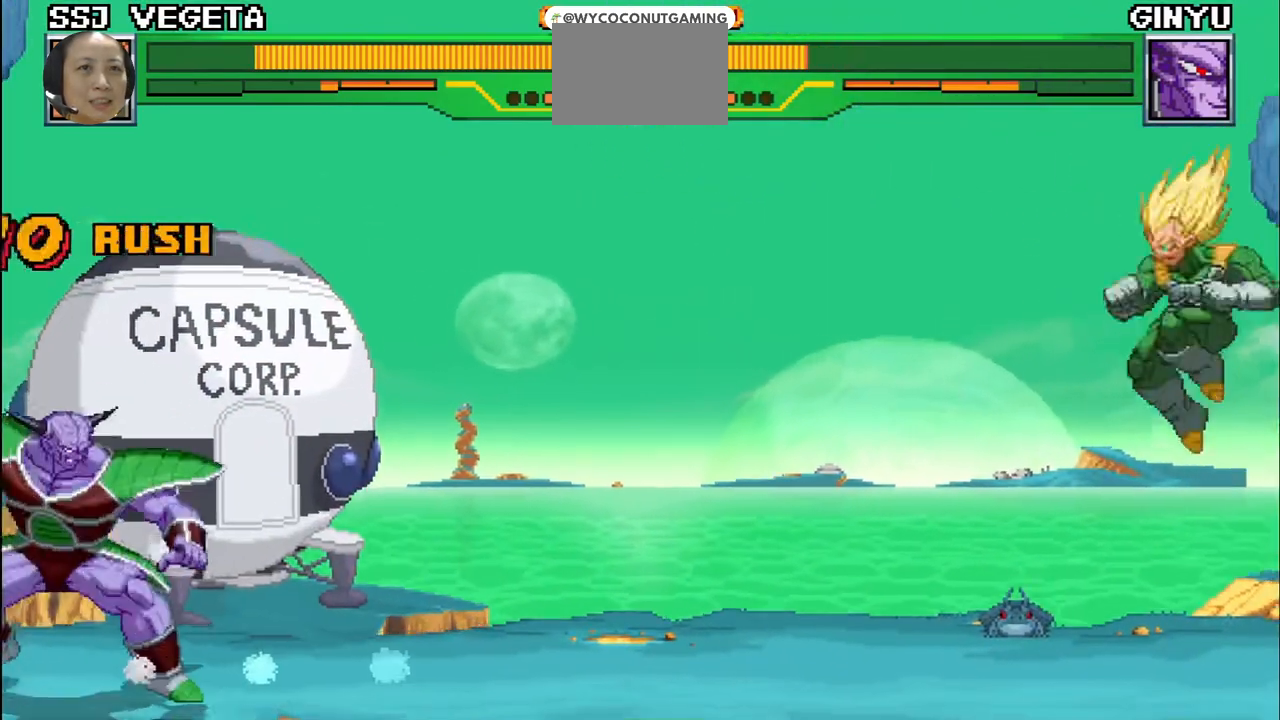
{"buttons": [], "left_stick": "center", "events": [[267, "left_stick", "up-left"], [383, "left_stick", "center"]]}
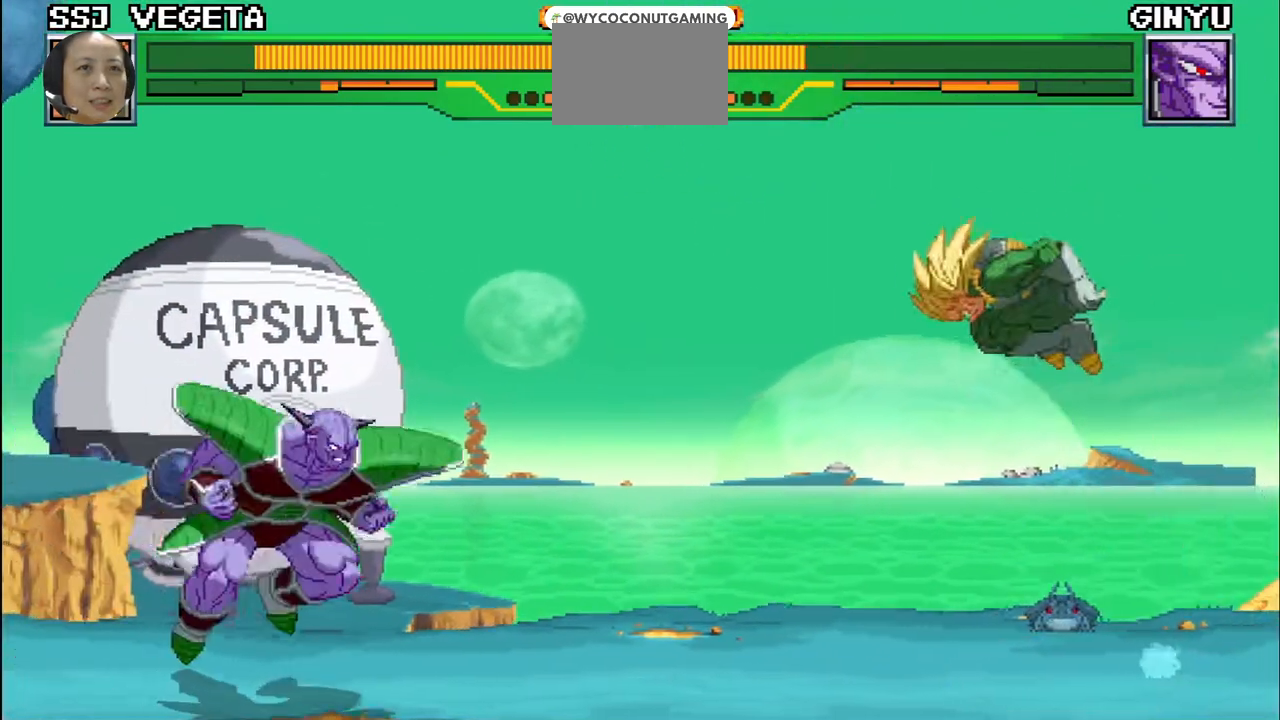
{"buttons": ["TRIANGLE", "R1"], "left_stick": "up-left", "events": [[33, "left_stick", "up-left"], [183, "SQUARE", "down"], [267, "SQUARE", "up"], [333, "SQUARE", "down"], [333, "TRIANGLE", "down"], [367, "TRIANGLE", "up"], [417, "SQUARE", "up"], [467, "R1", "down"], [467, "TRIANGLE", "down"]]}
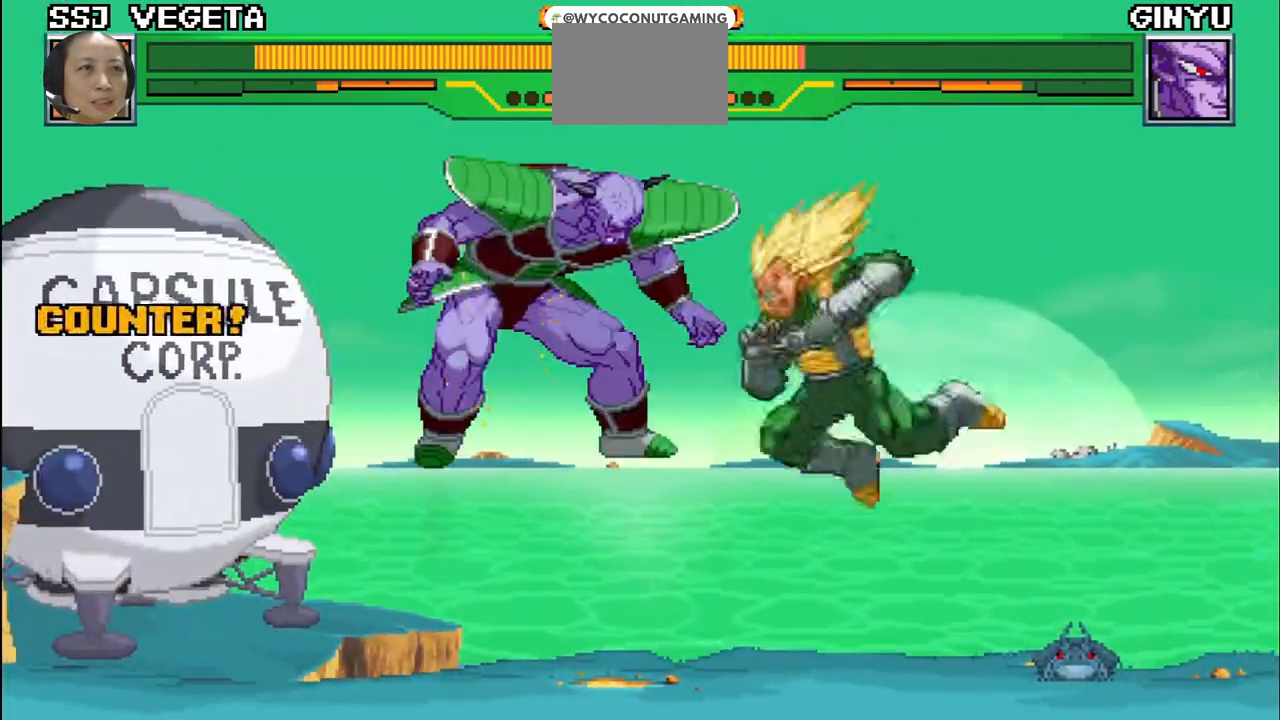
{"buttons": ["TRIANGLE"], "left_stick": "up-left", "events": [[17, "R1", "up"], [50, "SQUARE", "down"], [50, "TRIANGLE", "up"], [150, "SQUARE", "up"], [167, "R1", "down"], [183, "R1", "up"], [183, "TRIANGLE", "down"], [217, "SQUARE", "down"], [217, "TRIANGLE", "up"], [300, "R1", "down"], [300, "SQUARE", "up"], [300, "TRIANGLE", "down"], [350, "R1", "up"], [383, "SQUARE", "down"], [383, "TRIANGLE", "up"], [467, "TRIANGLE", "down"], [483, "SQUARE", "up"]]}
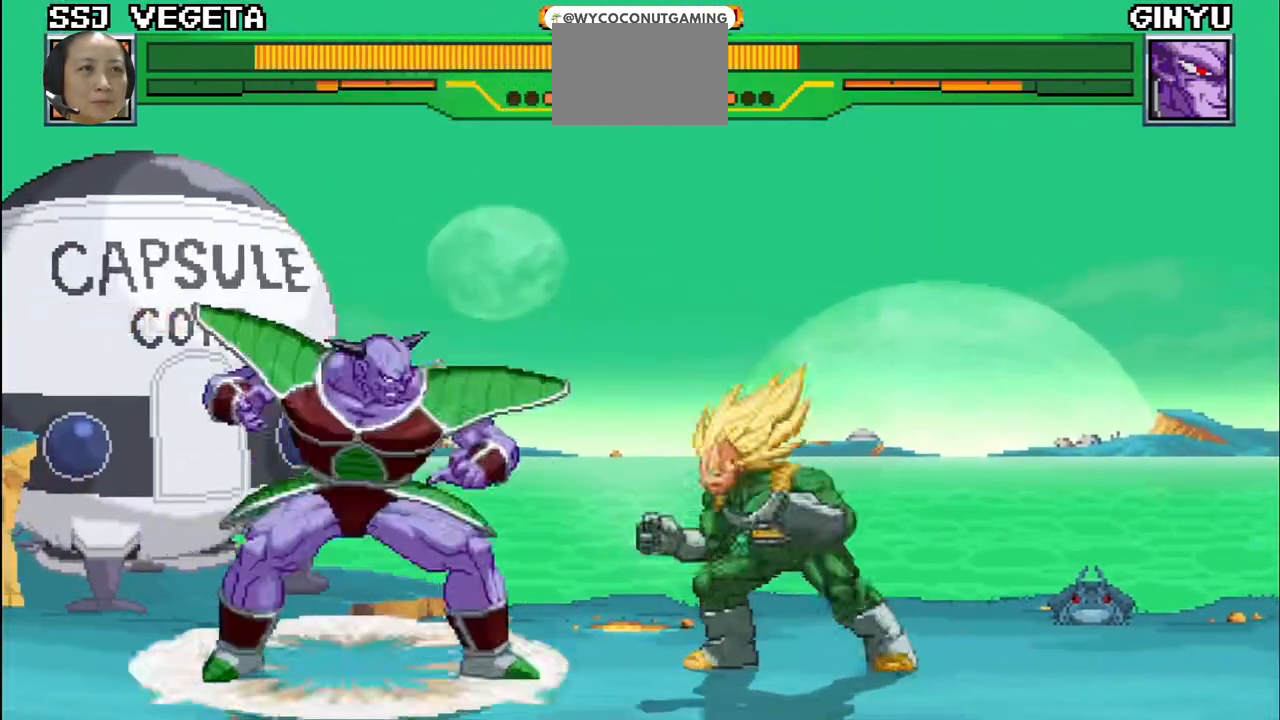
{"buttons": [], "left_stick": "up-left", "events": [[83, "SQUARE", "down"], [83, "TRIANGLE", "up"], [167, "left_stick", "left"], [233, "SQUARE", "up"], [250, "TRIANGLE", "down"], [283, "left_stick", "up-left"], [317, "SQUARE", "down"], [333, "TRIANGLE", "up"], [417, "SQUARE", "up"], [467, "TRIANGLE", "down"], [483, "TRIANGLE", "up"]]}
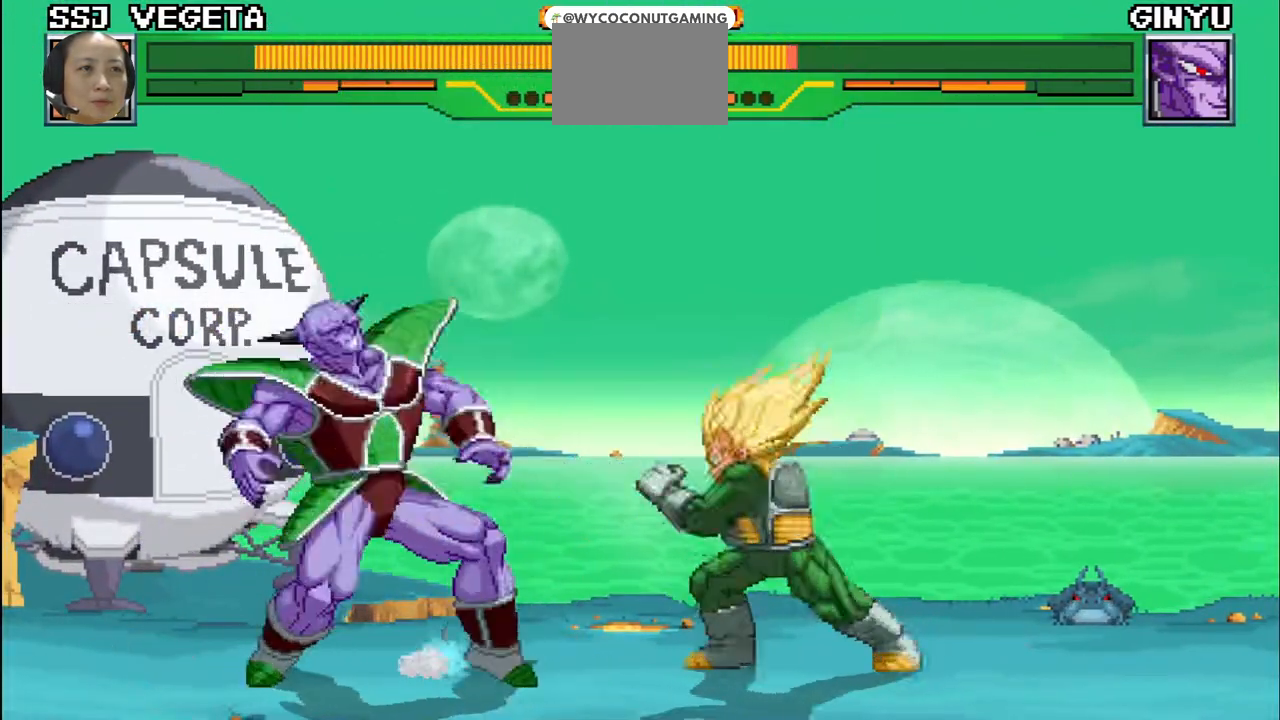
{"buttons": ["SQUARE"], "left_stick": "up-left", "events": [[50, "SQUARE", "down"], [117, "left_stick", "left"], [150, "SQUARE", "up"], [183, "TRIANGLE", "down"], [233, "R1", "down"], [283, "R1", "up"], [283, "SQUARE", "down"], [300, "TRIANGLE", "up"], [300, "left_stick", "up-left"], [383, "SQUARE", "up"], [400, "TRIANGLE", "down"], [500, "SQUARE", "down"], [500, "TRIANGLE", "up"]]}
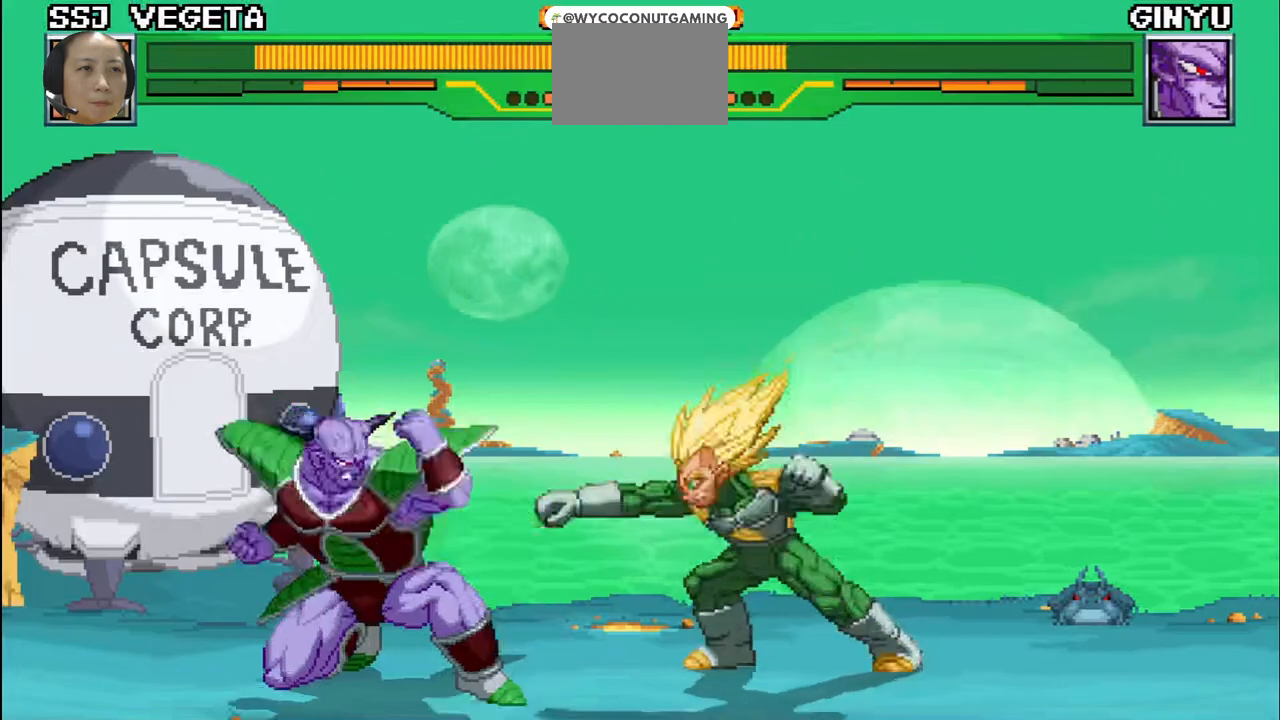
{"buttons": ["SQUARE"], "left_stick": "down", "events": [[117, "SQUARE", "up"], [117, "TRIANGLE", "down"], [233, "SQUARE", "down"], [233, "TRIANGLE", "up"], [233, "left_stick", "down-left"], [317, "left_stick", "down"], [333, "SQUARE", "up"], [417, "SQUARE", "down"], [417, "TRIANGLE", "down"], [450, "TRIANGLE", "up"]]}
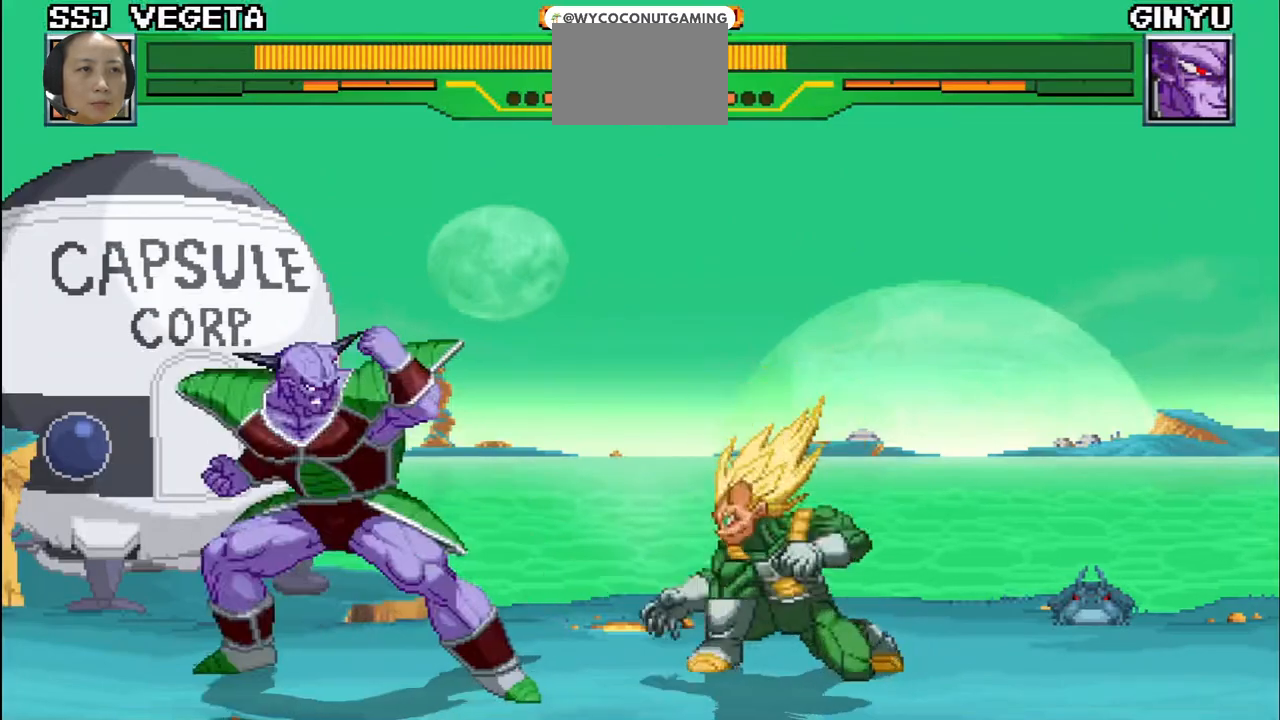
{"buttons": ["TRIANGLE"], "left_stick": "up-left", "events": [[33, "SQUARE", "up"], [33, "left_stick", "left"], [50, "TRIANGLE", "down"], [150, "TRIANGLE", "up"], [167, "left_stick", "up-left"], [183, "SQUARE", "down"], [250, "SQUARE", "up"], [267, "TRIANGLE", "down"], [367, "SQUARE", "down"], [367, "TRIANGLE", "up"], [450, "SQUARE", "up"], [450, "TRIANGLE", "down"]]}
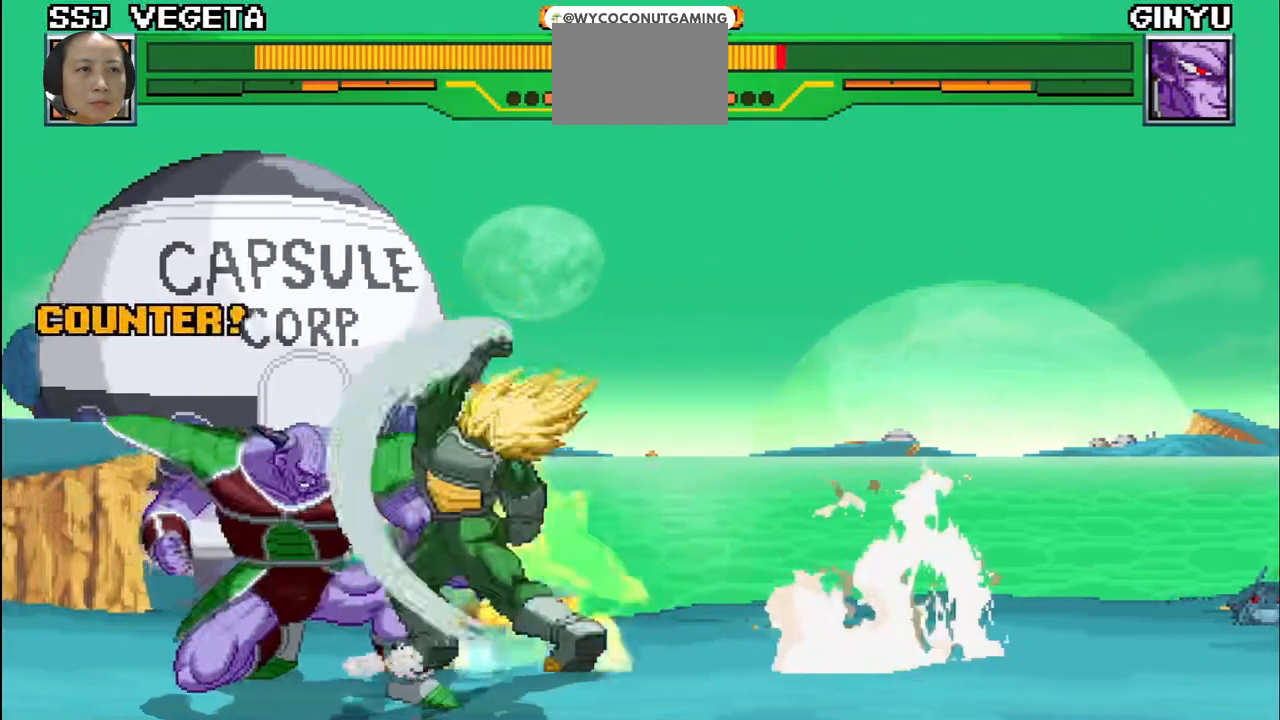
{"buttons": ["R1"], "left_stick": "up-left", "events": [[50, "SQUARE", "down"], [50, "TRIANGLE", "up"], [150, "SQUARE", "up"], [150, "TRIANGLE", "down"], [233, "SQUARE", "down"], [233, "TRIANGLE", "up"], [333, "R1", "down"], [333, "SQUARE", "up"], [350, "TRIANGLE", "down"], [400, "R1", "up"], [417, "SQUARE", "down"], [417, "TRIANGLE", "up"], [500, "R1", "down"], [500, "SQUARE", "up"]]}
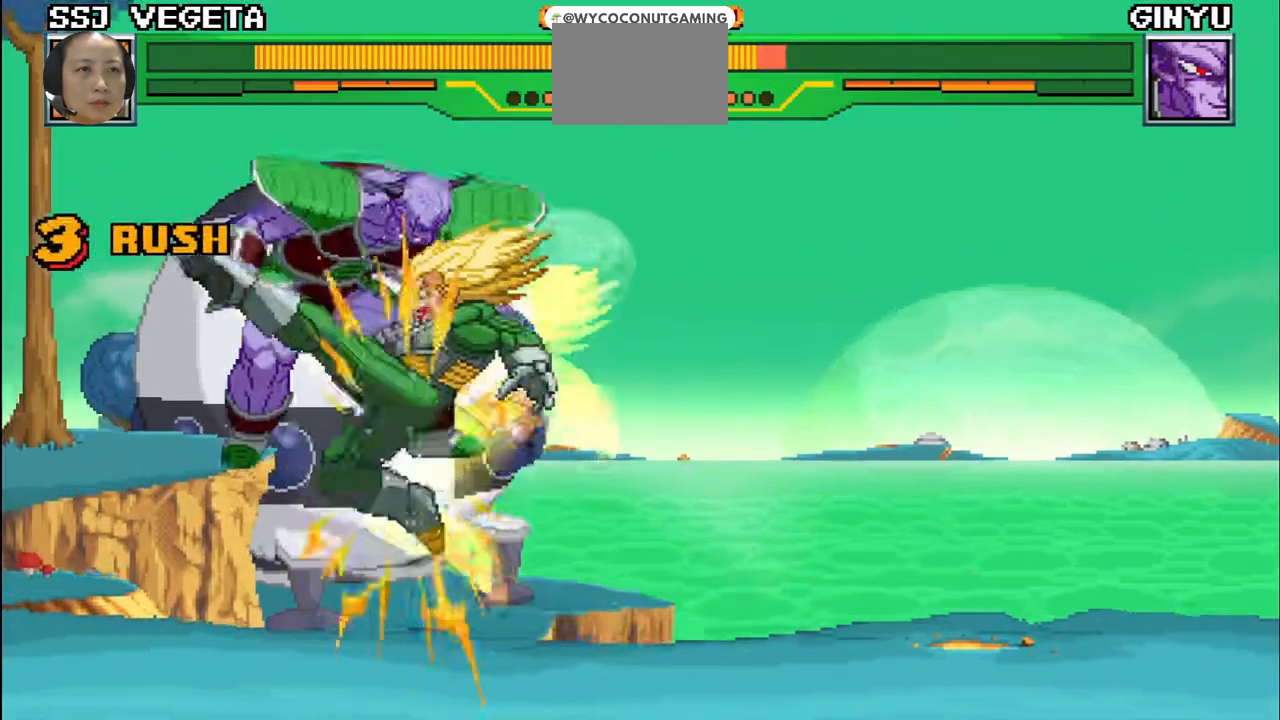
{"buttons": ["SQUARE"], "left_stick": "up-left", "events": [[50, "TRIANGLE", "down"], [83, "R1", "up"], [100, "SQUARE", "down"], [100, "TRIANGLE", "up"], [200, "R1", "down"], [200, "SQUARE", "up"], [217, "TRIANGLE", "down"], [267, "R1", "up"], [300, "SQUARE", "down"], [300, "TRIANGLE", "up"], [383, "R1", "down"], [400, "SQUARE", "up"], [450, "TRIANGLE", "down"], [483, "R1", "up"], [483, "SQUARE", "down"], [483, "TRIANGLE", "up"]]}
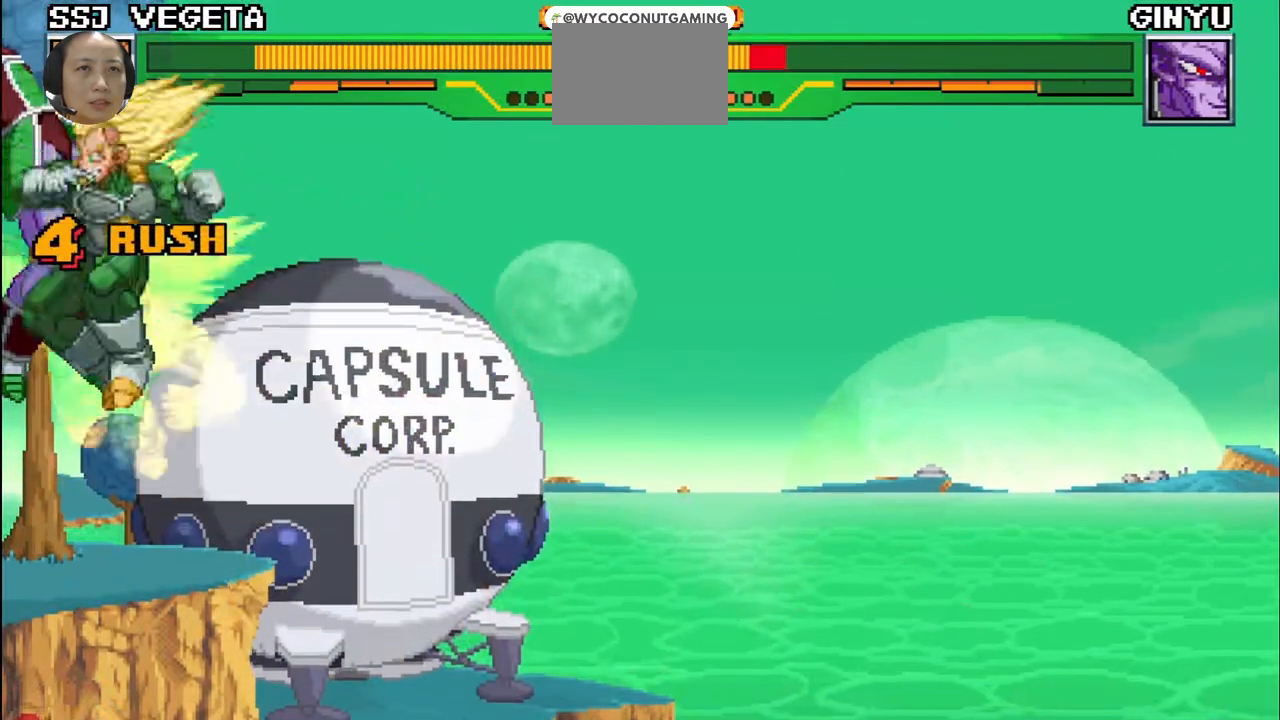
{"buttons": [], "left_stick": "right", "events": [[100, "R1", "down"], [100, "SQUARE", "up"], [100, "left_stick", "left"], [133, "TRIANGLE", "down"], [183, "R1", "up"], [183, "SQUARE", "down"], [200, "TRIANGLE", "up"], [250, "left_stick", "center"], [300, "R1", "down"], [300, "SQUARE", "up"], [317, "left_stick", "right"], [333, "TRIANGLE", "down"], [400, "SQUARE", "down"], [417, "R1", "up"], [433, "TRIANGLE", "up"], [500, "SQUARE", "up"]]}
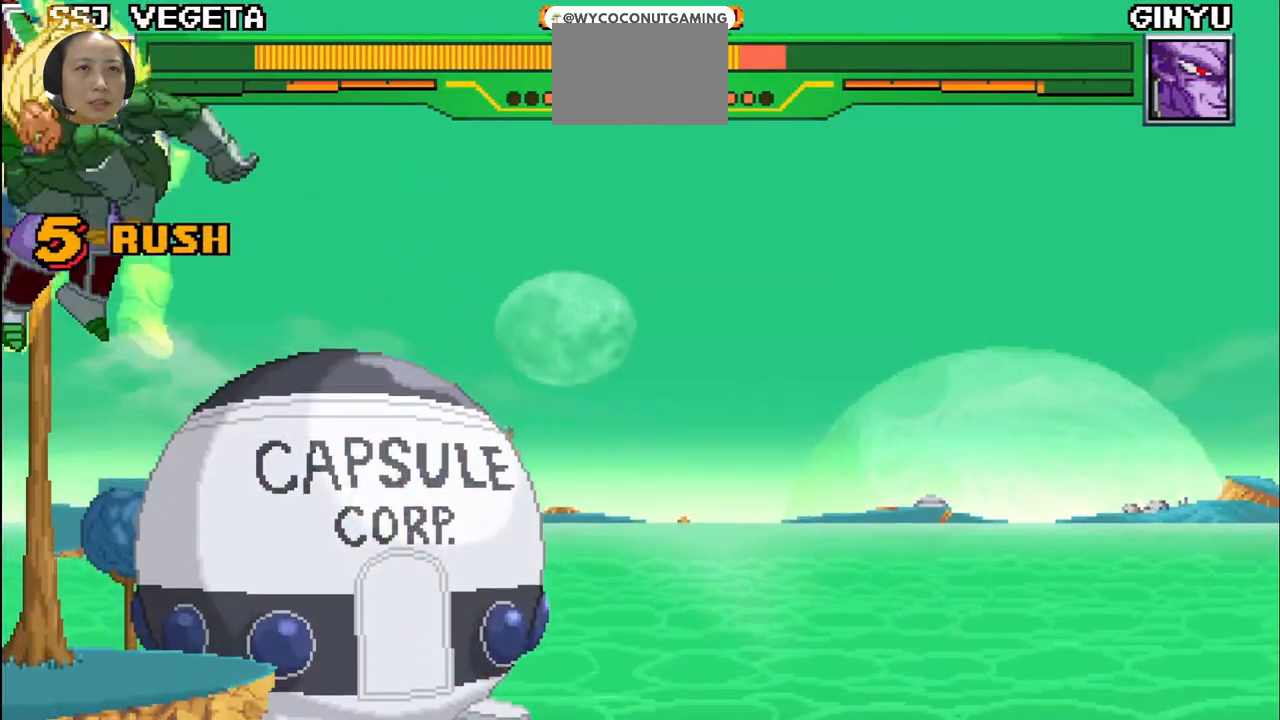
{"buttons": [], "left_stick": "right", "events": [[33, "TRIANGLE", "down"], [117, "SQUARE", "down"], [133, "TRIANGLE", "up"], [150, "SQUARE", "up"], [200, "SQUARE", "down"], [300, "SQUARE", "up"], [367, "SQUARE", "down"], [467, "SQUARE", "up"]]}
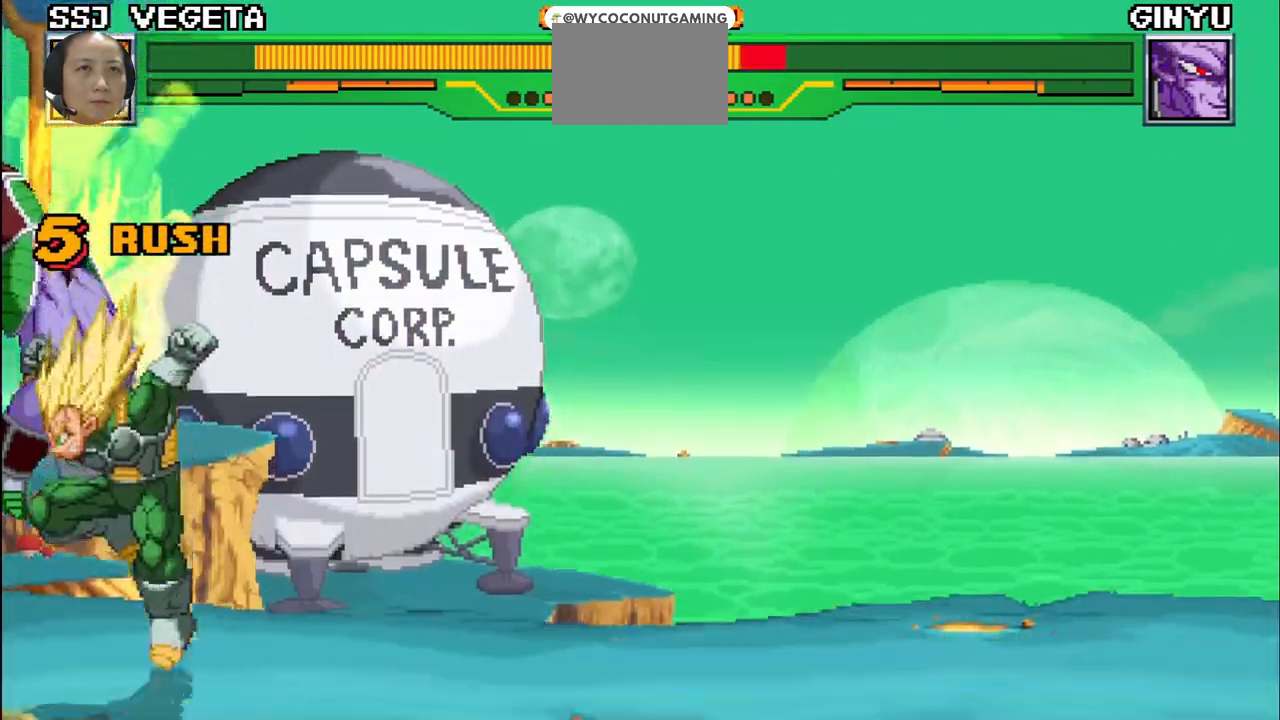
{"buttons": [], "left_stick": "up-right", "events": [[33, "SQUARE", "down"], [117, "SQUARE", "up"], [217, "TRIANGLE", "down"], [217, "left_stick", "center"], [233, "SQUARE", "down"], [283, "TRIANGLE", "up"], [300, "SQUARE", "up"], [333, "SQUARE", "down"], [450, "SQUARE", "up"], [450, "left_stick", "right"], [500, "left_stick", "up-right"]]}
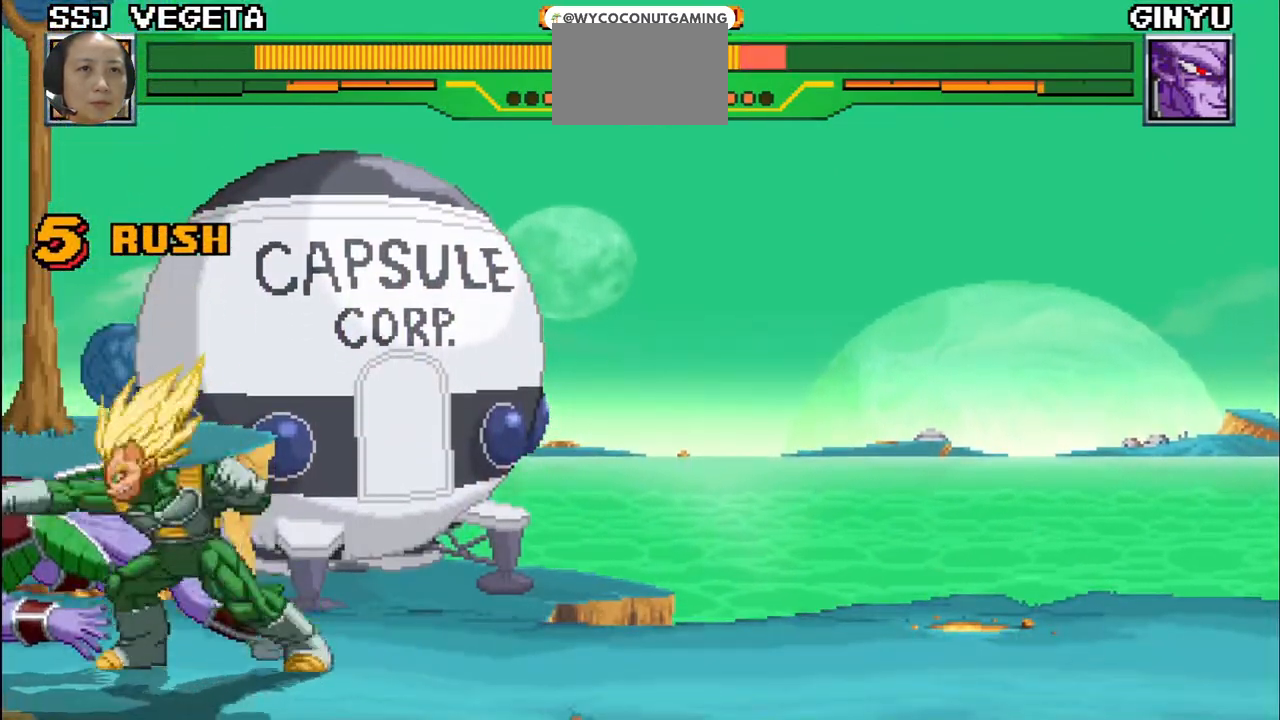
{"buttons": [], "left_stick": "right", "events": [[17, "TRIANGLE", "down"], [50, "SQUARE", "down"], [67, "SQUARE", "up"], [67, "TRIANGLE", "up"], [150, "TRIANGLE", "down"], [250, "TRIANGLE", "up"], [450, "left_stick", "right"]]}
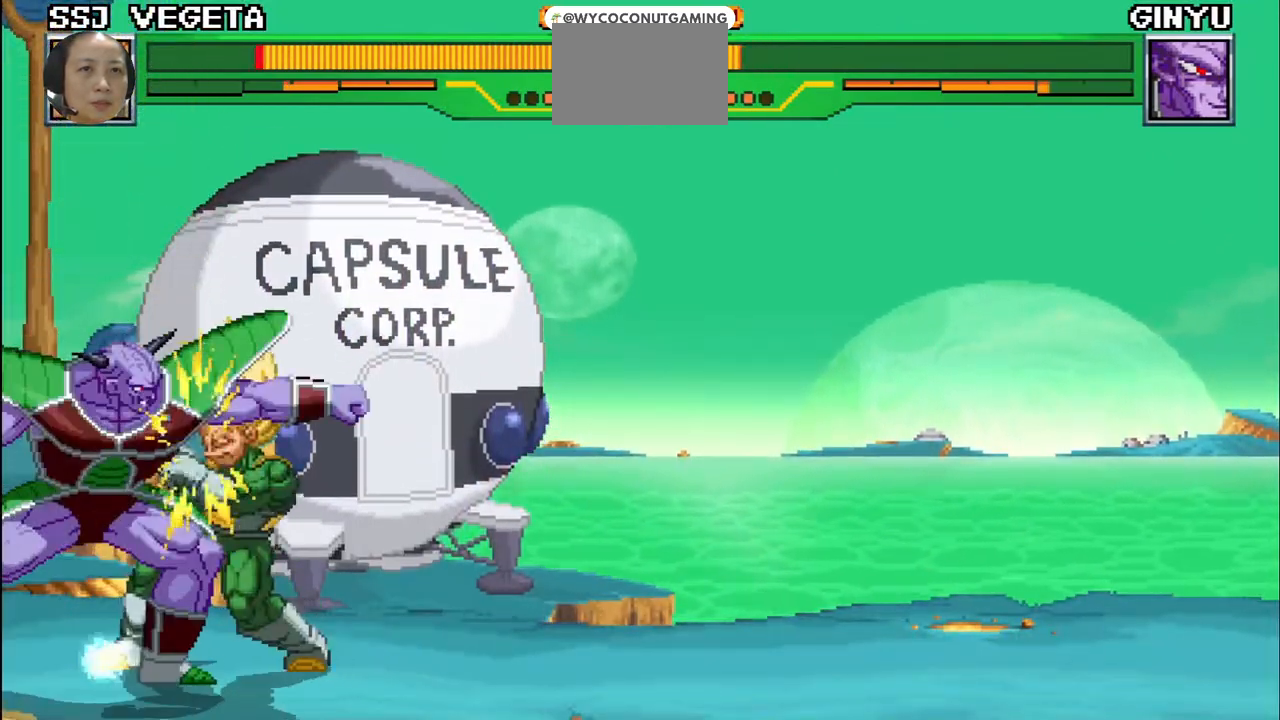
{"buttons": ["SQUARE", "TRIANGLE", "R1"], "left_stick": "up-right", "events": [[67, "TRIANGLE", "down"], [83, "left_stick", "up-right"], [133, "TRIANGLE", "up"], [217, "TRIANGLE", "down"], [283, "TRIANGLE", "up"], [367, "TRIANGLE", "down"], [433, "R1", "down"], [467, "SQUARE", "down"]]}
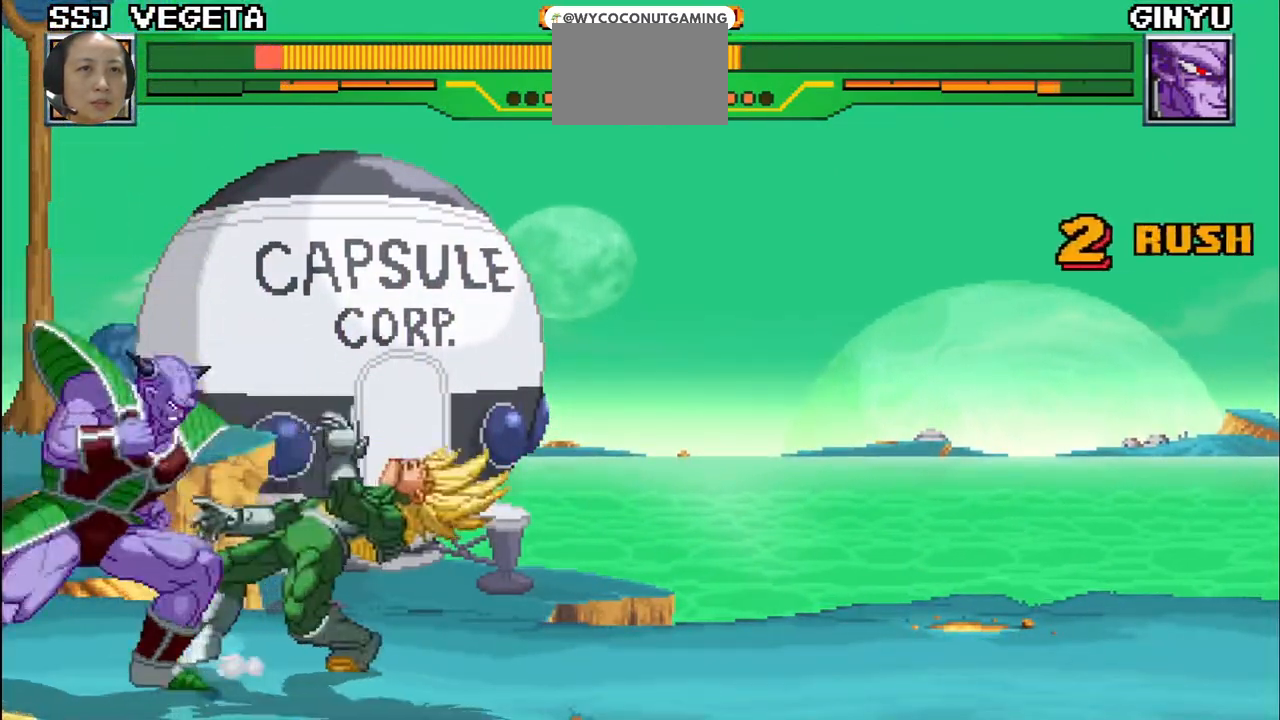
{"buttons": ["SQUARE"], "left_stick": "down-right", "events": [[117, "TRIANGLE", "up"], [133, "R1", "up"], [150, "SQUARE", "up"], [150, "left_stick", "down-right"], [250, "SQUARE", "down"], [350, "SQUARE", "up"], [400, "SQUARE", "down"]]}
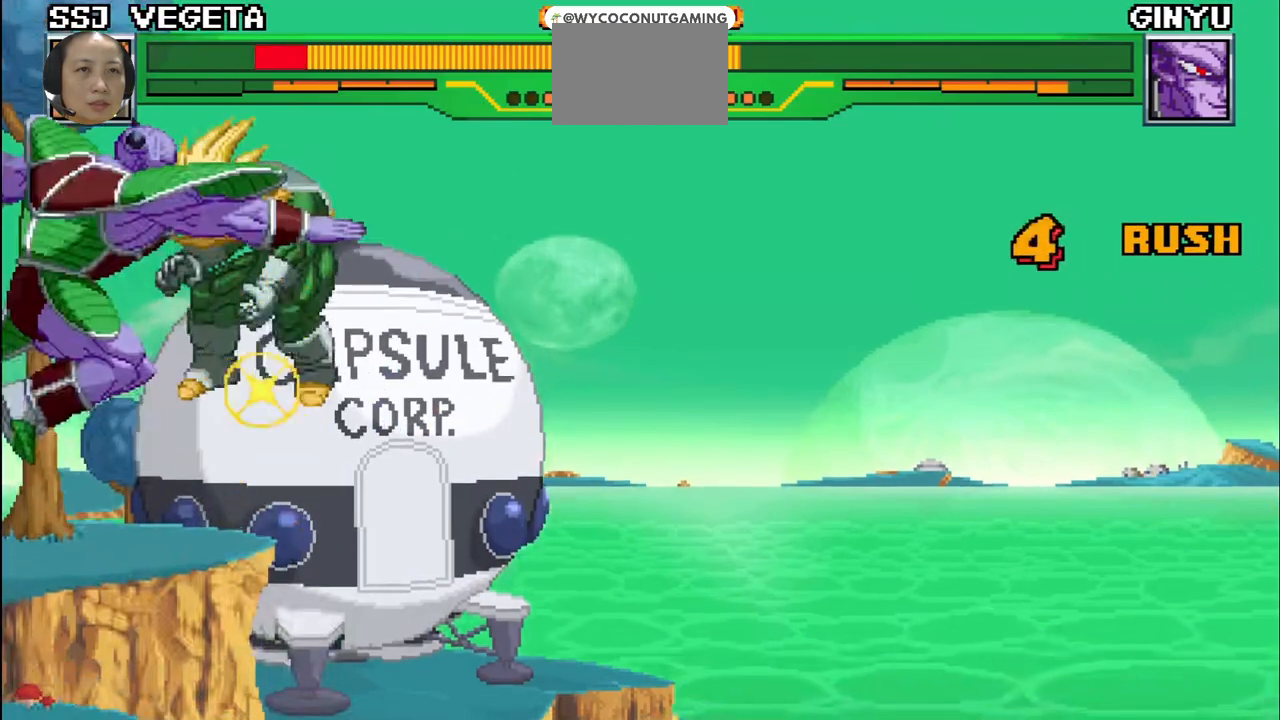
{"buttons": ["TRIANGLE"], "left_stick": "up", "events": [[67, "SQUARE", "up"], [100, "CROSS", "down"], [100, "SQUARE", "down"], [233, "left_stick", "right"], [300, "CROSS", "up"], [317, "SQUARE", "up"], [450, "TRIANGLE", "down"], [500, "left_stick", "up"]]}
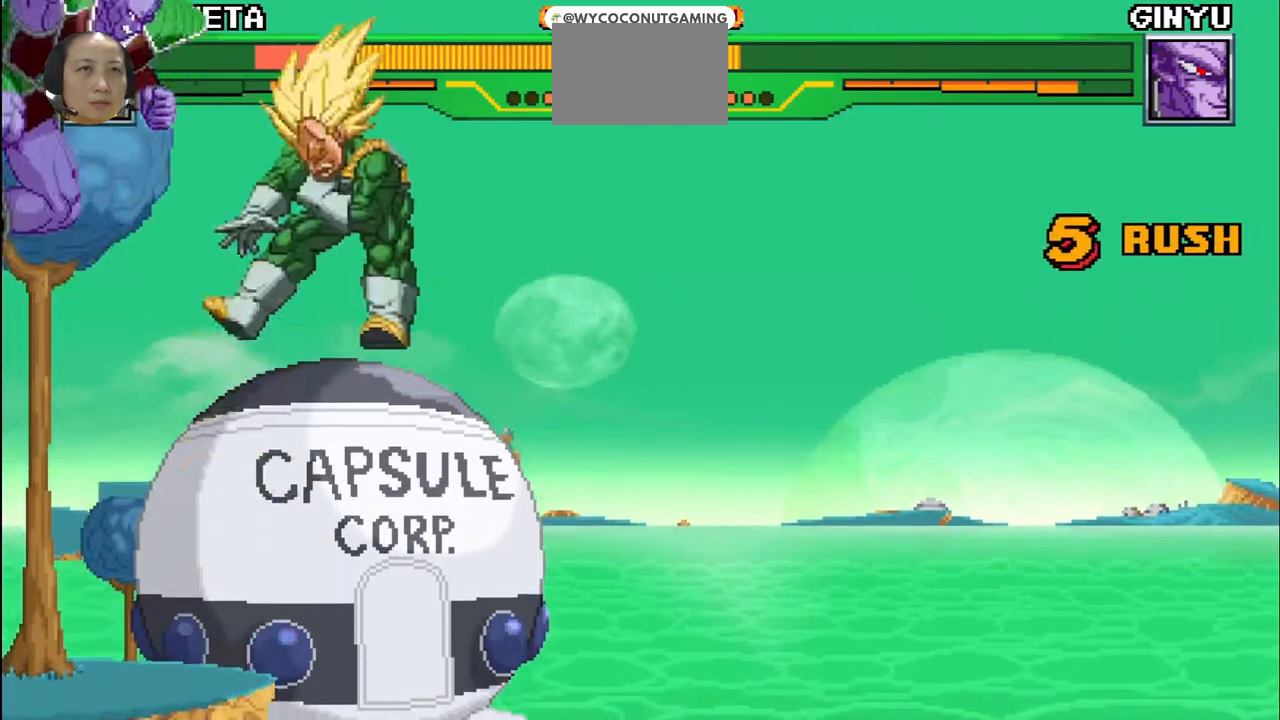
{"buttons": [], "left_stick": "right", "events": [[33, "left_stick", "up-left"], [150, "TRIANGLE", "up"], [383, "left_stick", "right"]]}
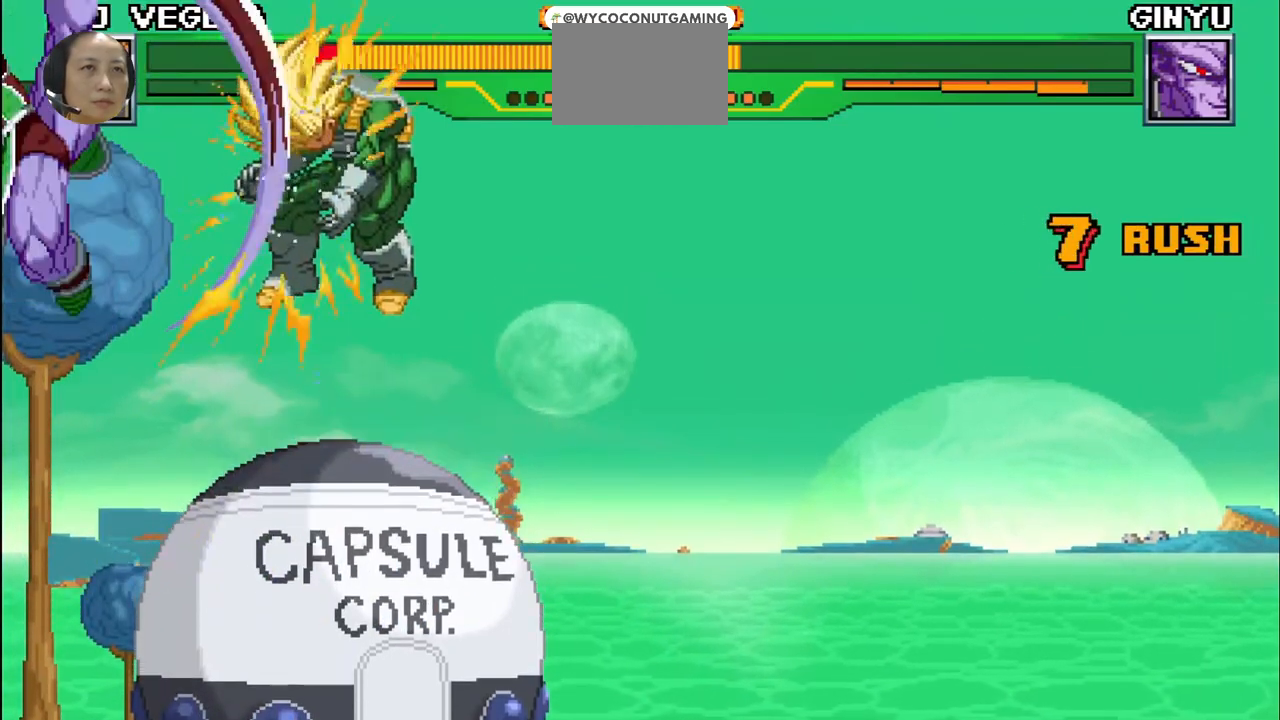
{"buttons": [], "left_stick": "center", "events": [[50, "left_stick", "center"], [417, "left_stick", "right"], [467, "left_stick", "center"]]}
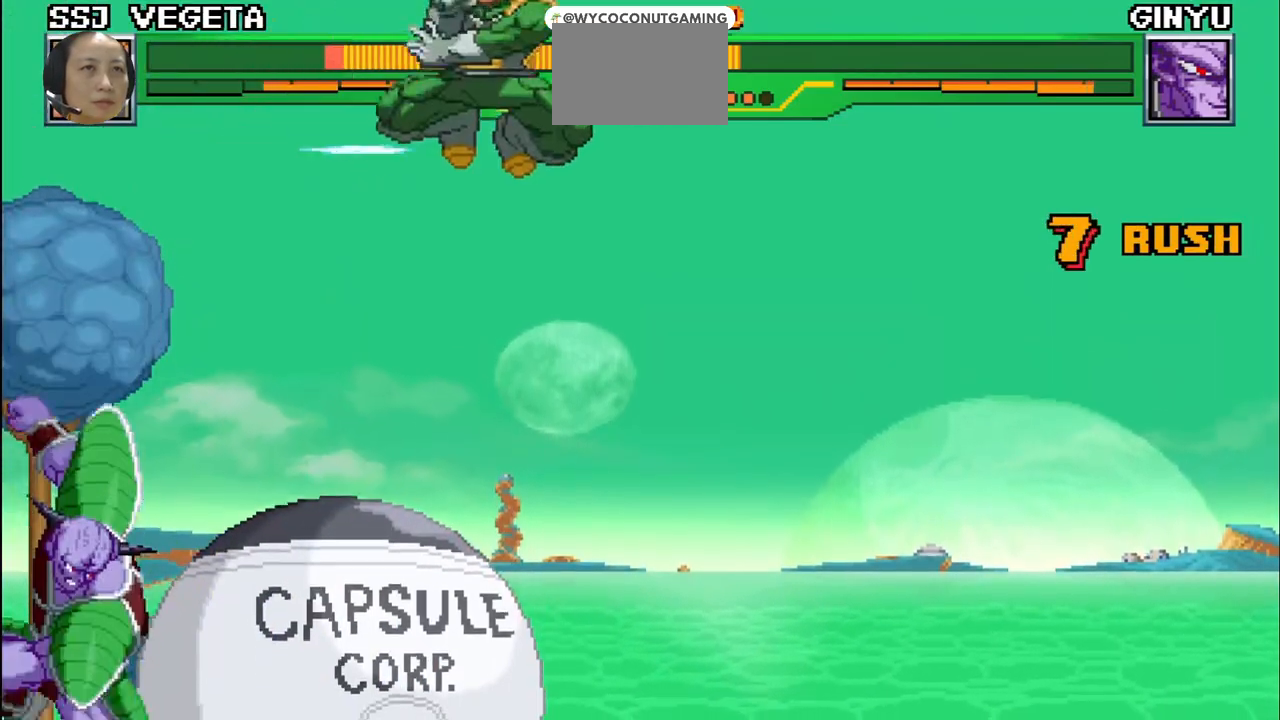
{"buttons": [], "left_stick": "right", "events": [[33, "left_stick", "right"], [83, "left_stick", "center"], [150, "left_stick", "right"]]}
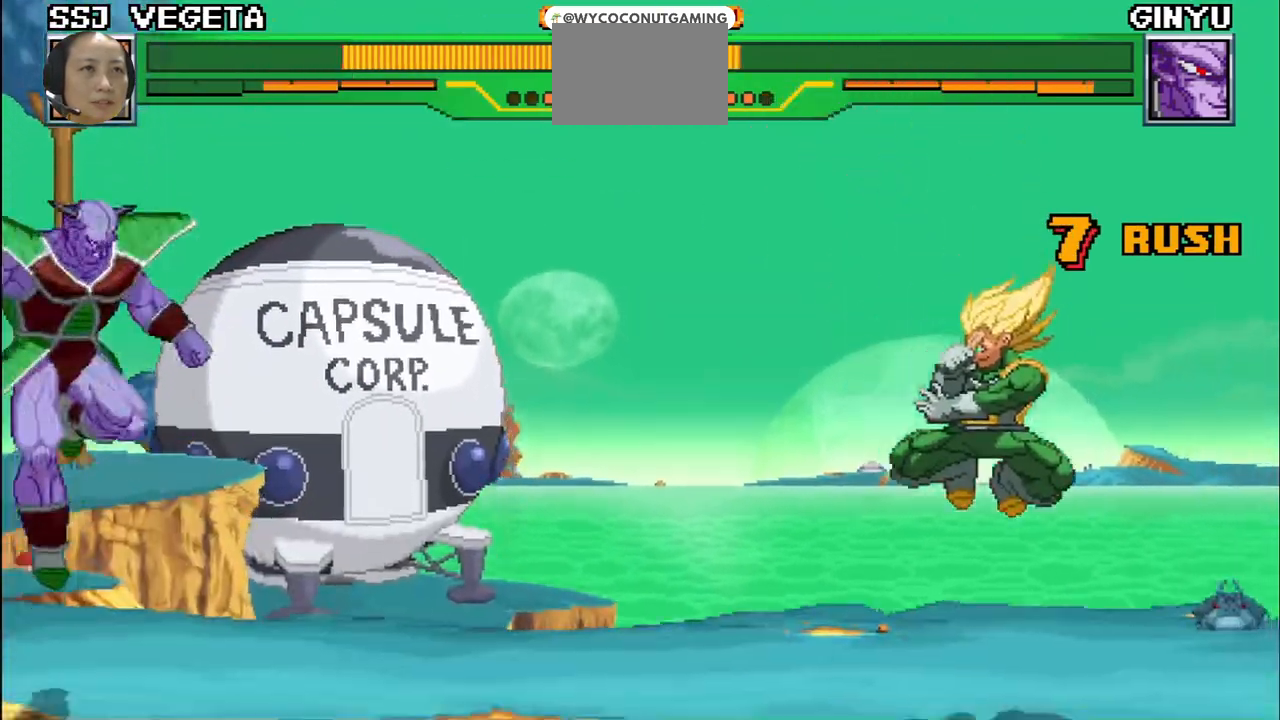
{"buttons": [], "left_stick": "center", "events": [[67, "left_stick", "center"]]}
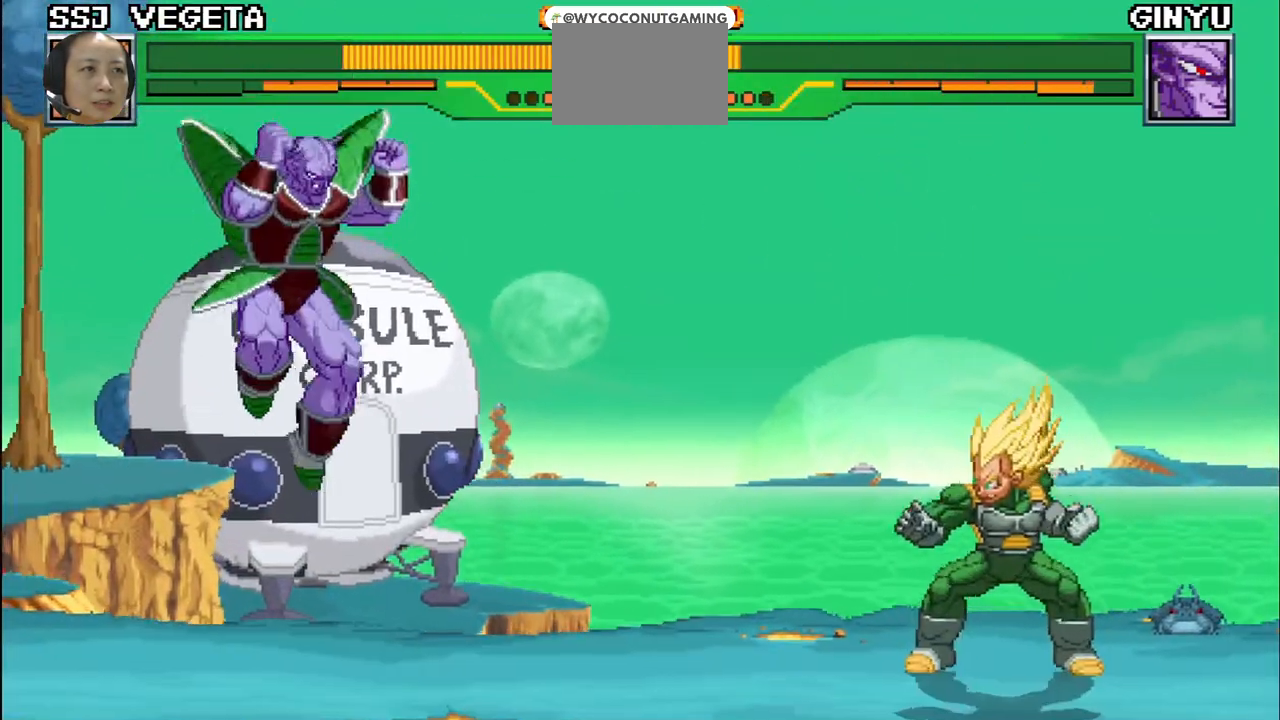
{"buttons": ["SQUARE"], "left_stick": "up-left", "events": [[33, "left_stick", "right"], [50, "SQUARE", "down"], [100, "left_stick", "up"], [150, "SQUARE", "up"], [167, "TRIANGLE", "down"], [267, "left_stick", "up-left"], [450, "SQUARE", "down"], [450, "TRIANGLE", "up"]]}
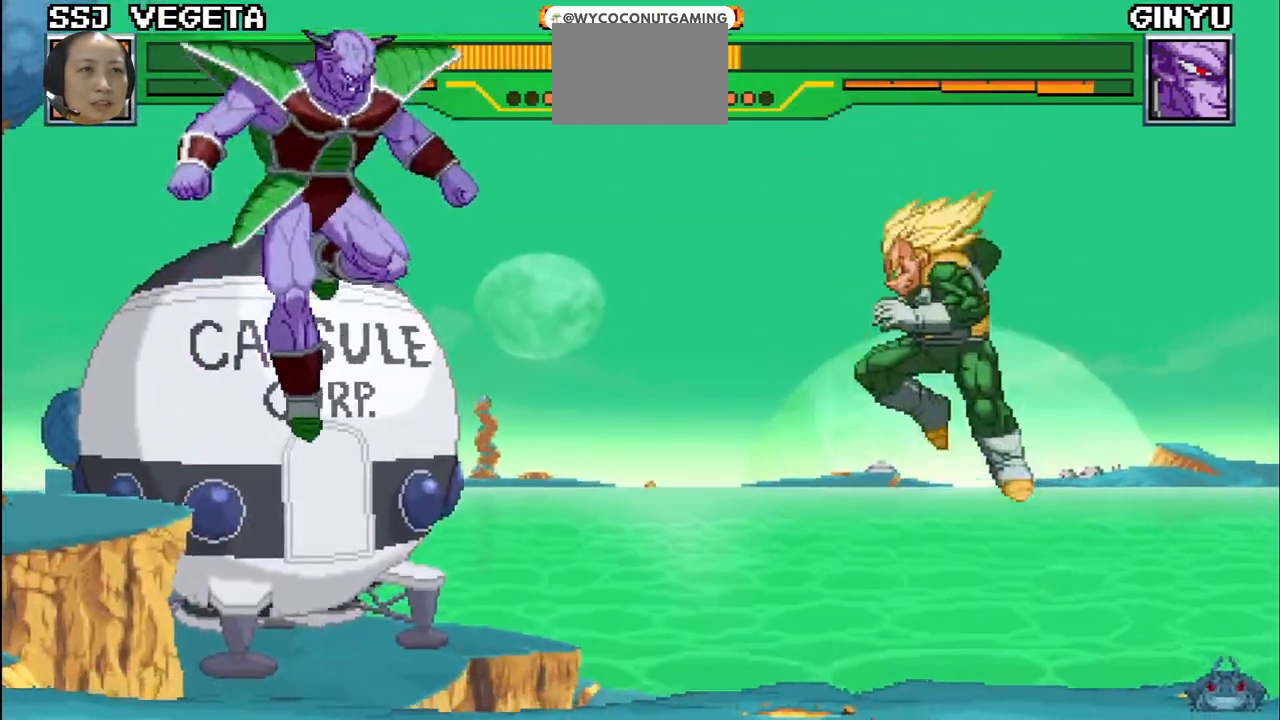
{"buttons": ["SQUARE"], "left_stick": "up-left", "events": [[67, "SQUARE", "up"], [233, "TRIANGLE", "down"], [300, "SQUARE", "down"], [333, "TRIANGLE", "up"], [400, "TRIANGLE", "down"], [417, "R1", "down"], [417, "SQUARE", "up"], [483, "R1", "up"], [483, "SQUARE", "down"], [500, "TRIANGLE", "up"]]}
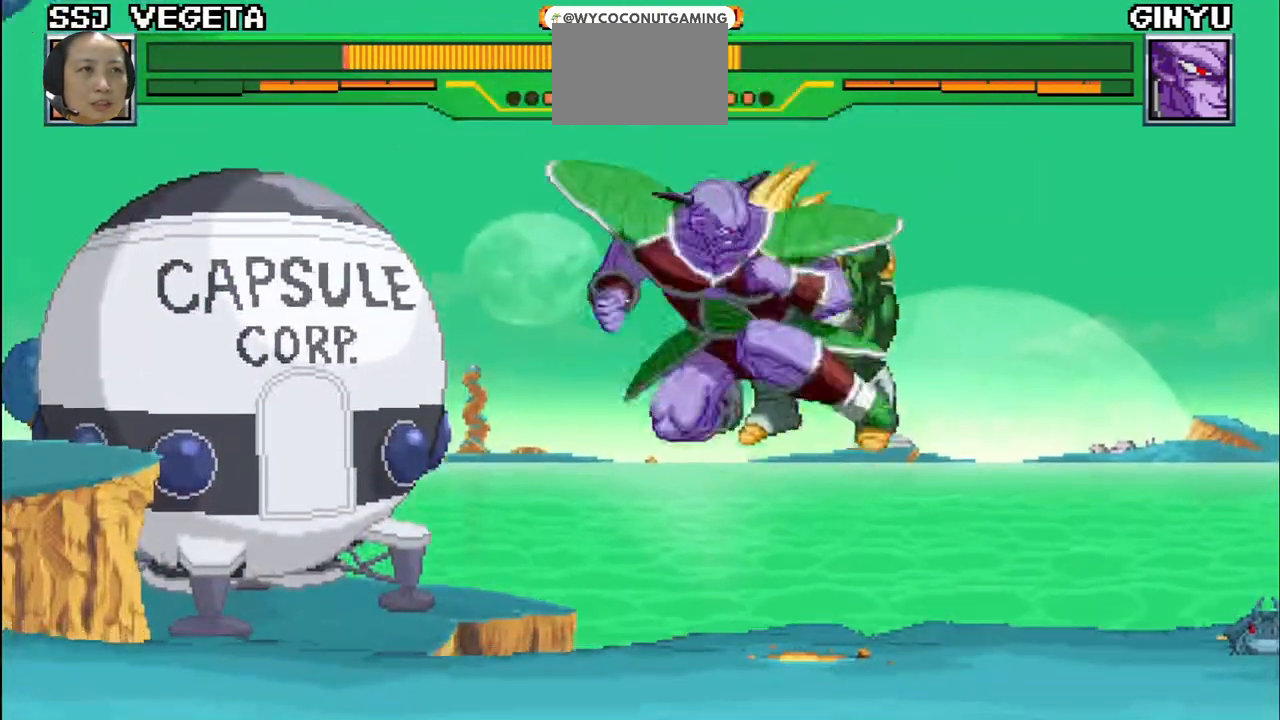
{"buttons": [], "left_stick": "left", "events": [[67, "TRIANGLE", "down"], [100, "SQUARE", "up"], [183, "SQUARE", "down"], [183, "TRIANGLE", "up"], [300, "SQUARE", "up"], [317, "left_stick", "center"], [367, "left_stick", "right"], [383, "SQUARE", "down"], [417, "TRIANGLE", "down"], [450, "TRIANGLE", "up"], [483, "left_stick", "left"], [500, "SQUARE", "up"]]}
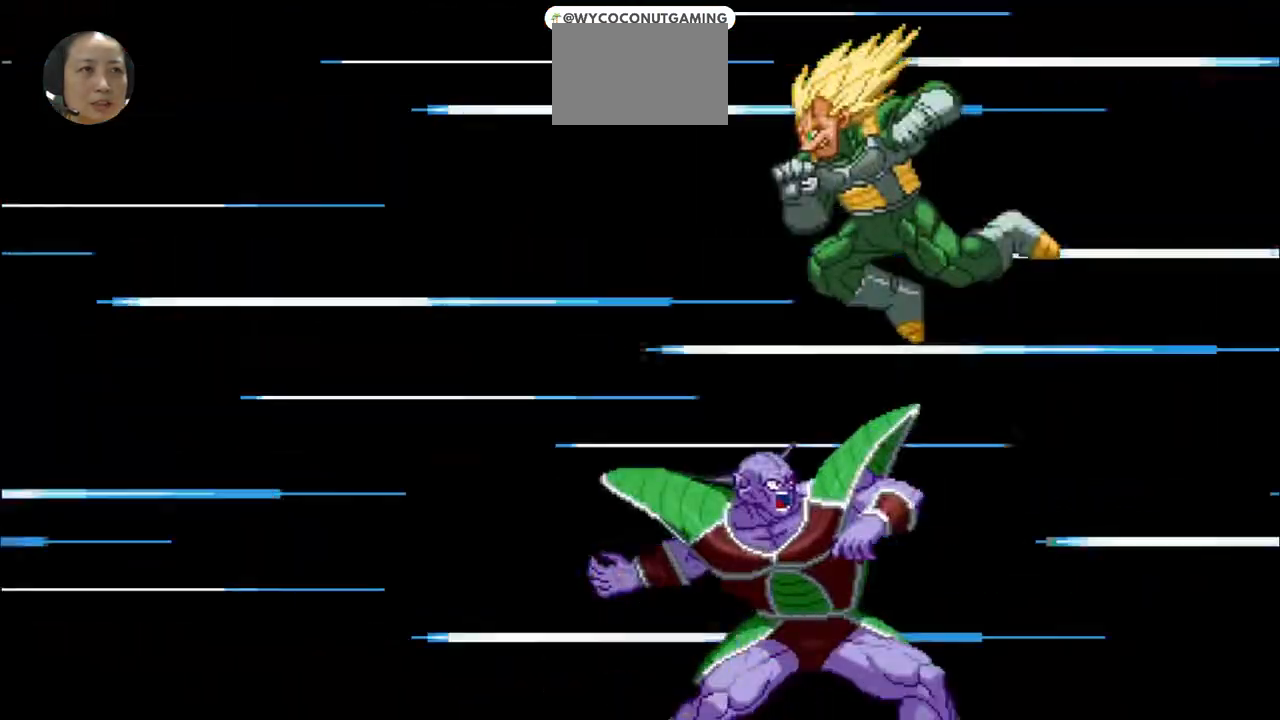
{"buttons": ["SQUARE"], "left_stick": "left", "events": [[50, "SQUARE", "down"], [50, "TRIANGLE", "down"], [133, "TRIANGLE", "up"], [150, "SQUARE", "up"], [233, "SQUARE", "down"], [350, "SQUARE", "up"], [400, "SQUARE", "down"]]}
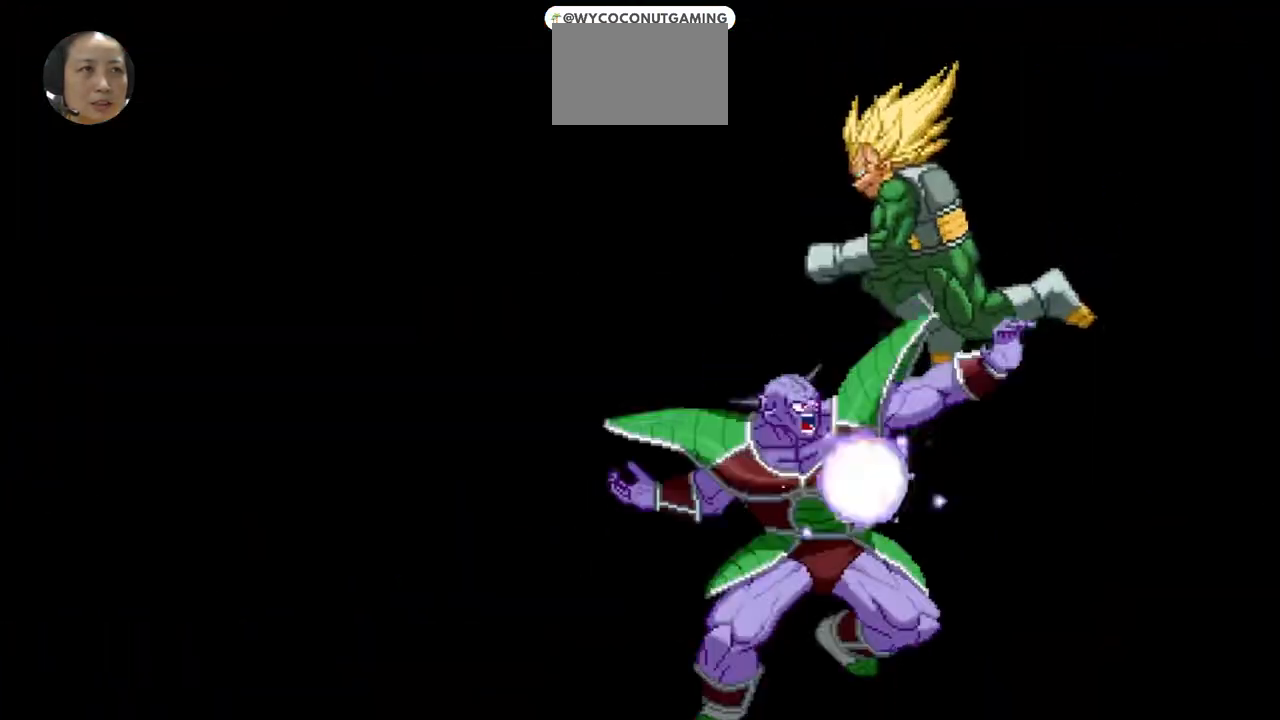
{"buttons": ["SQUARE"], "left_stick": "left", "events": [[33, "SQUARE", "up"], [67, "SQUARE", "down"], [217, "SQUARE", "up"], [233, "SQUARE", "down"]]}